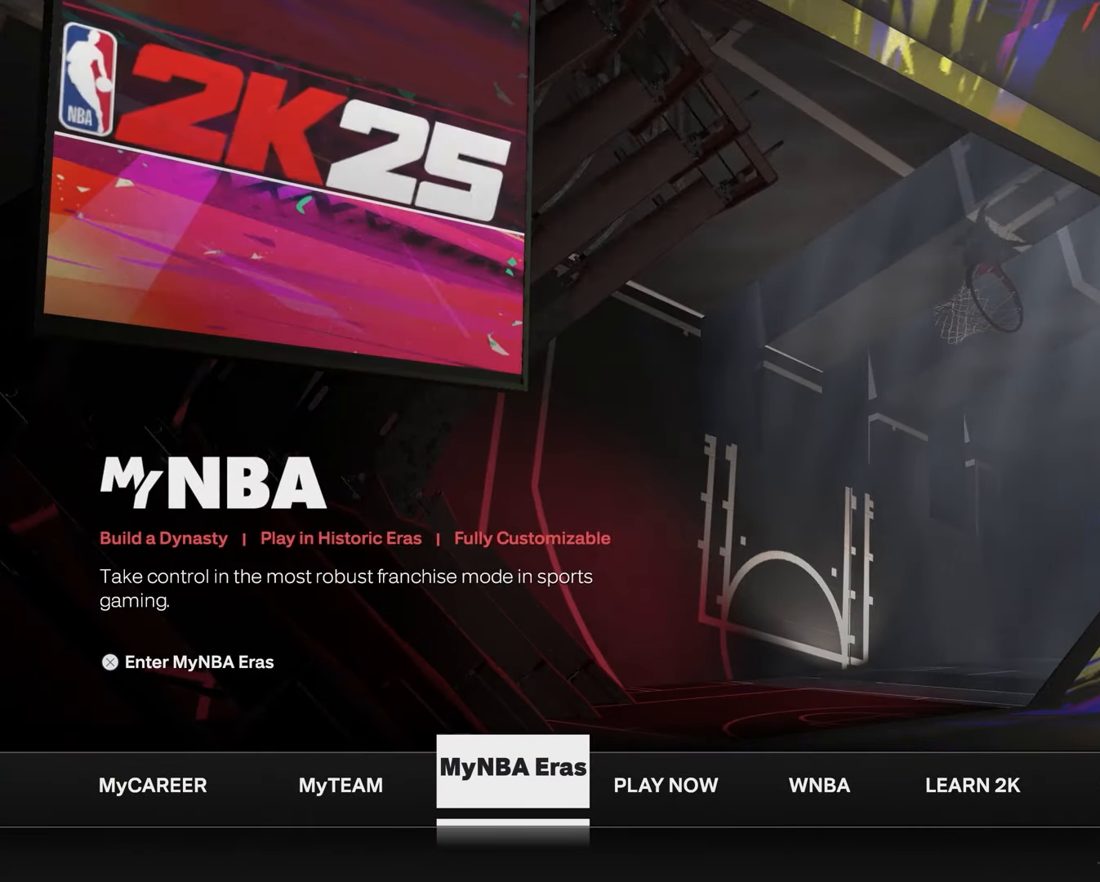
Gameplay with a controller (PlayStation layout); each line is a JSON object with the inputs held at the frame after it. "events" lists button and stick changes between this image and that frame as [ms after this image, input, new state], when the widget could be followed in between.
{"buttons": [], "left_stick": "center", "right_stick": "center", "events": [[17, "DPAD_LEFT", "down"], [117, "DPAD_LEFT", "up"], [233, "DPAD_RIGHT", "down"], [350, "DPAD_RIGHT", "up"]]}
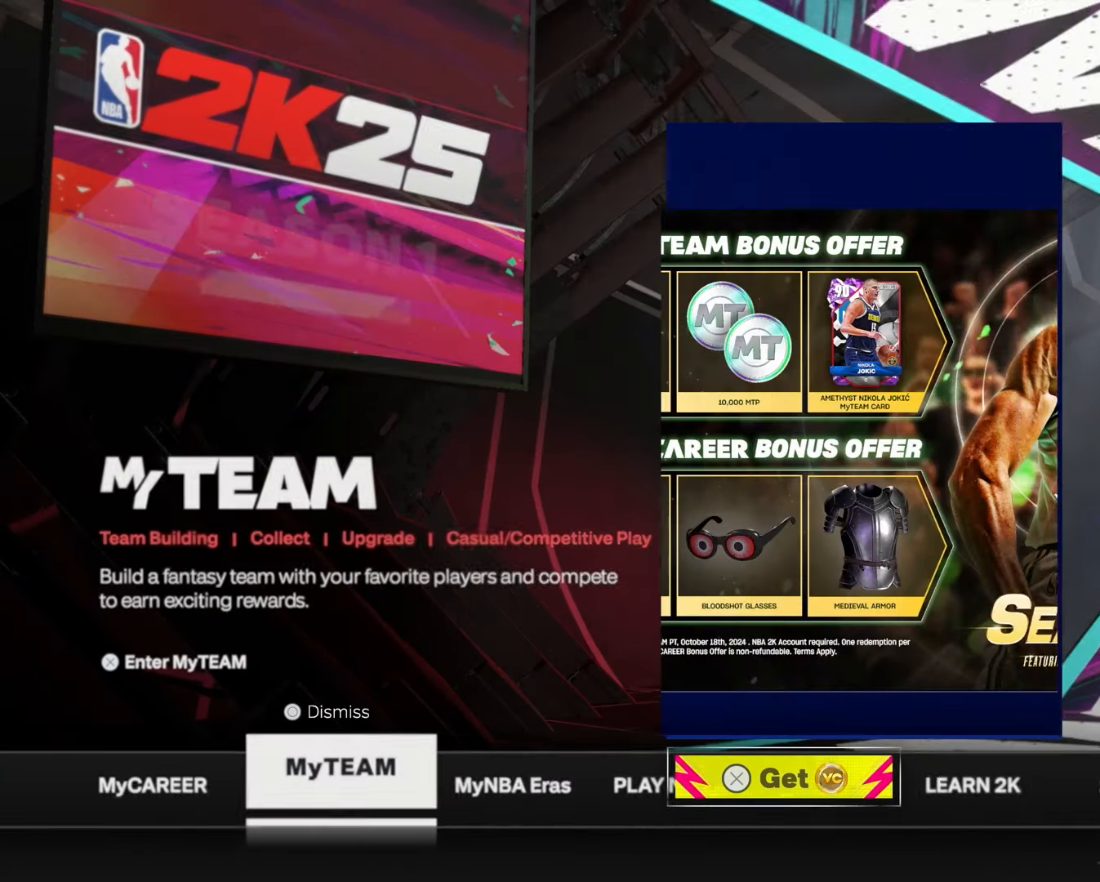
{"buttons": [], "left_stick": "center", "right_stick": "center", "events": [[367, "CIRCLE", "down"], [467, "CIRCLE", "up"]]}
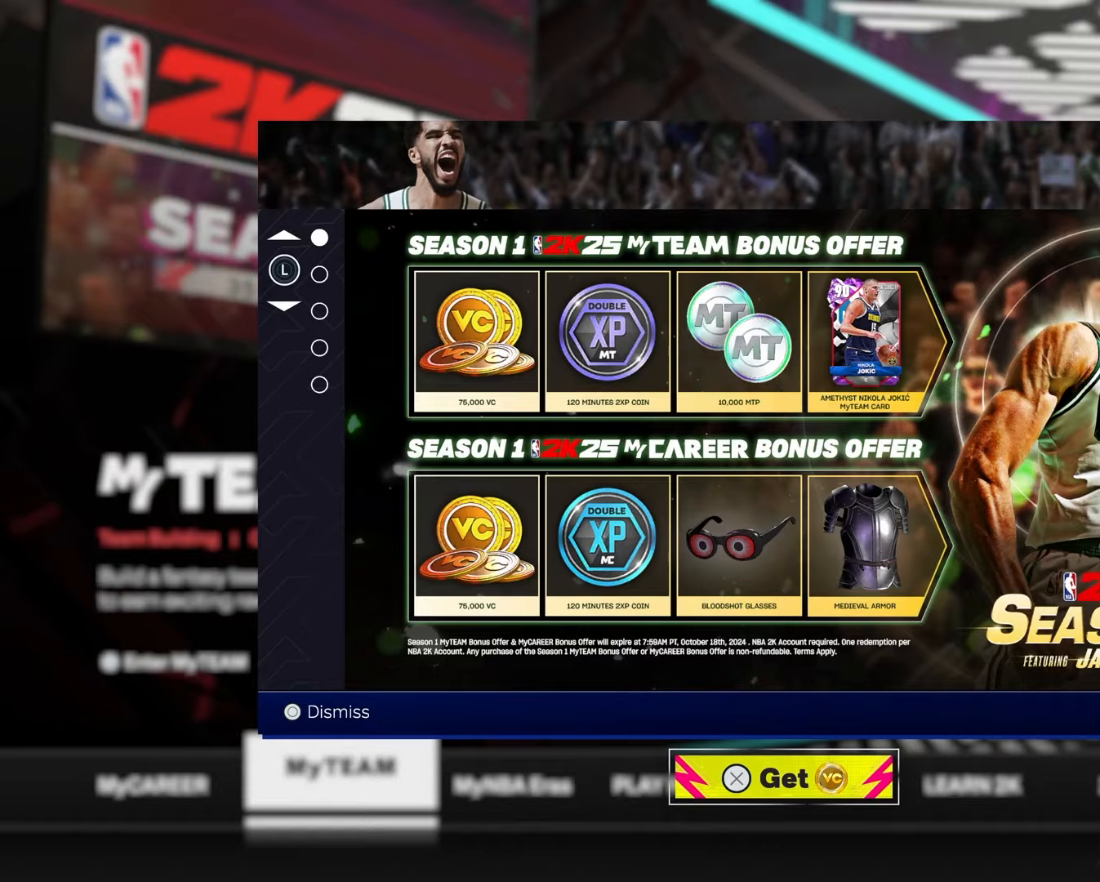
{"buttons": [], "left_stick": "center", "right_stick": "center", "events": [[167, "DPAD_RIGHT", "down"], [267, "DPAD_RIGHT", "up"]]}
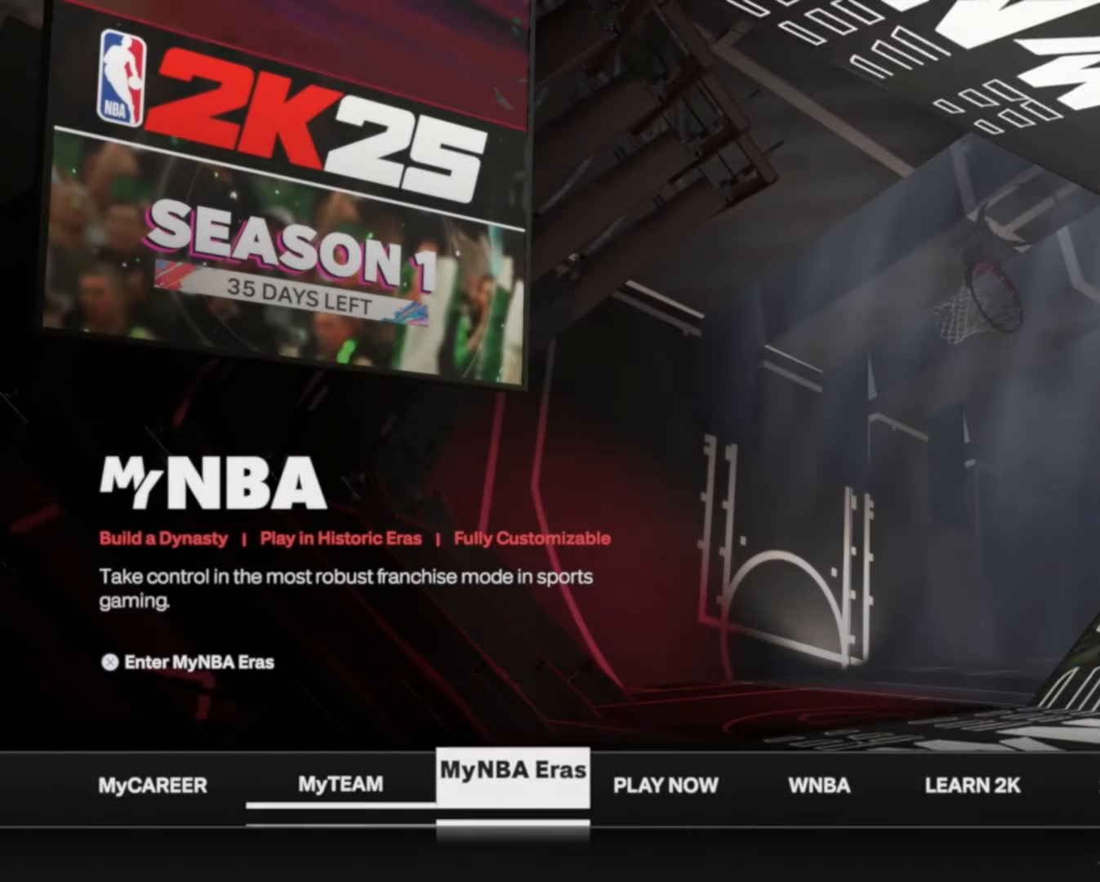
{"buttons": [], "left_stick": "center", "right_stick": "center", "events": [[150, "CROSS", "down"], [250, "CROSS", "up"]]}
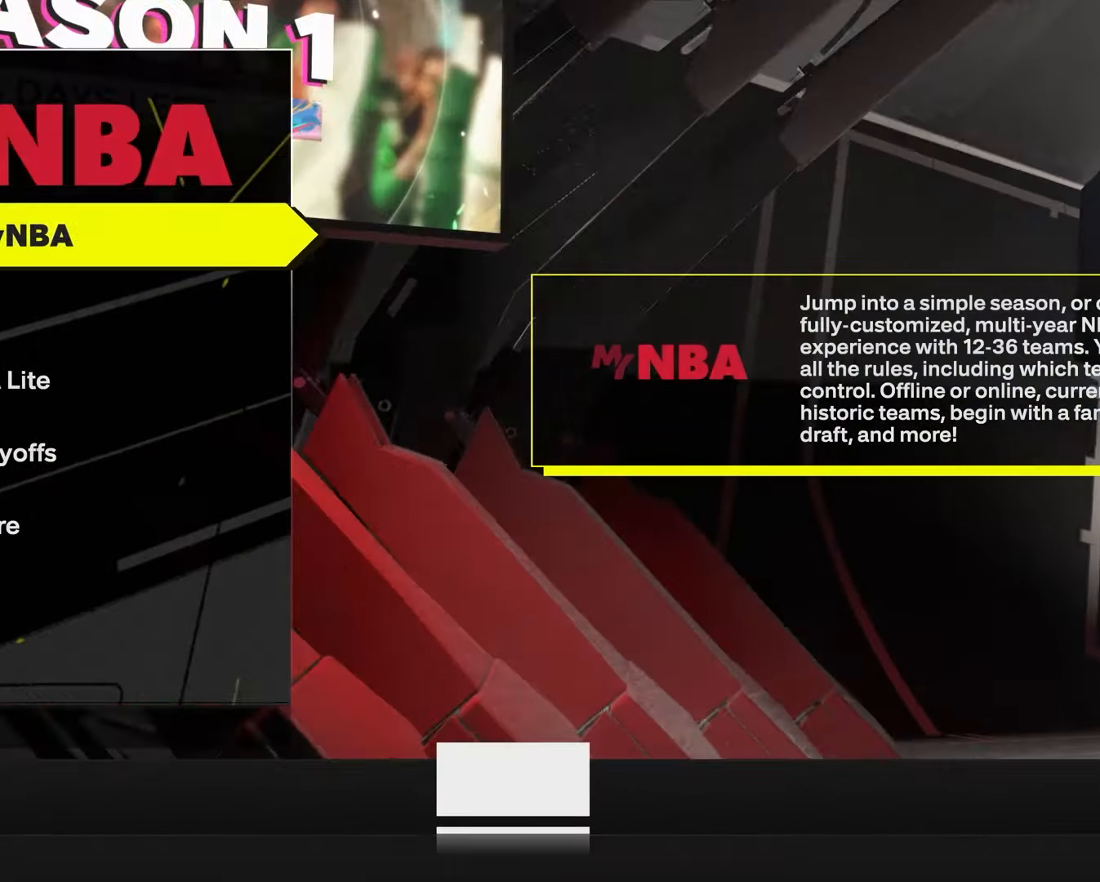
{"buttons": [], "left_stick": "center", "right_stick": "center", "events": []}
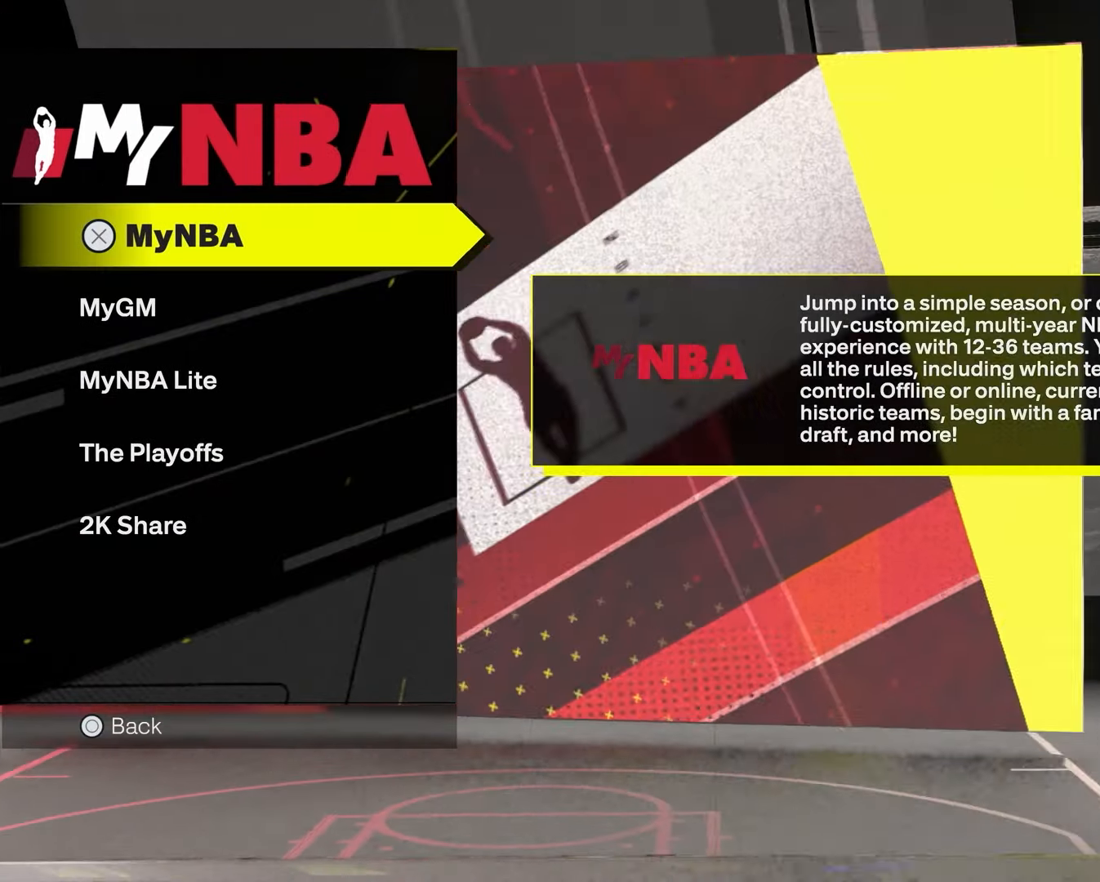
{"buttons": [], "left_stick": "center", "right_stick": "center", "events": []}
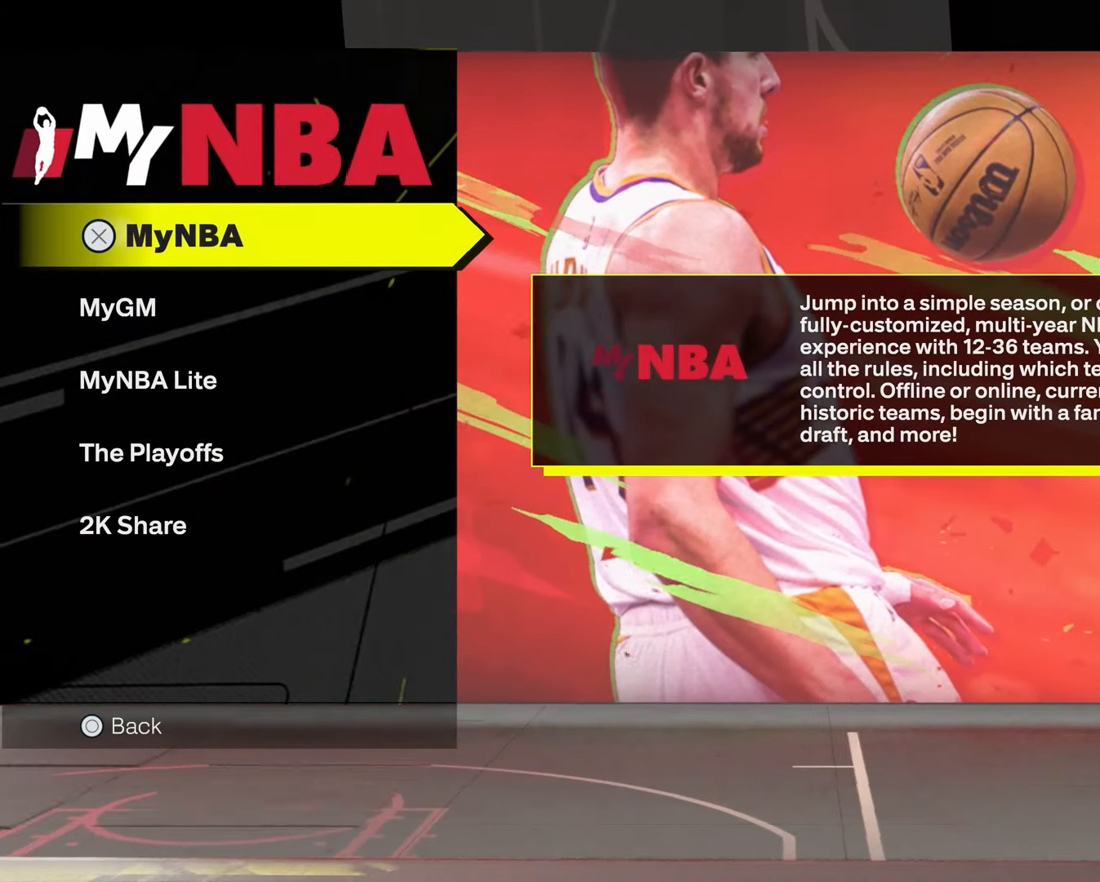
{"buttons": [], "left_stick": "center", "right_stick": "center", "events": [[183, "CROSS", "down"], [300, "CROSS", "up"]]}
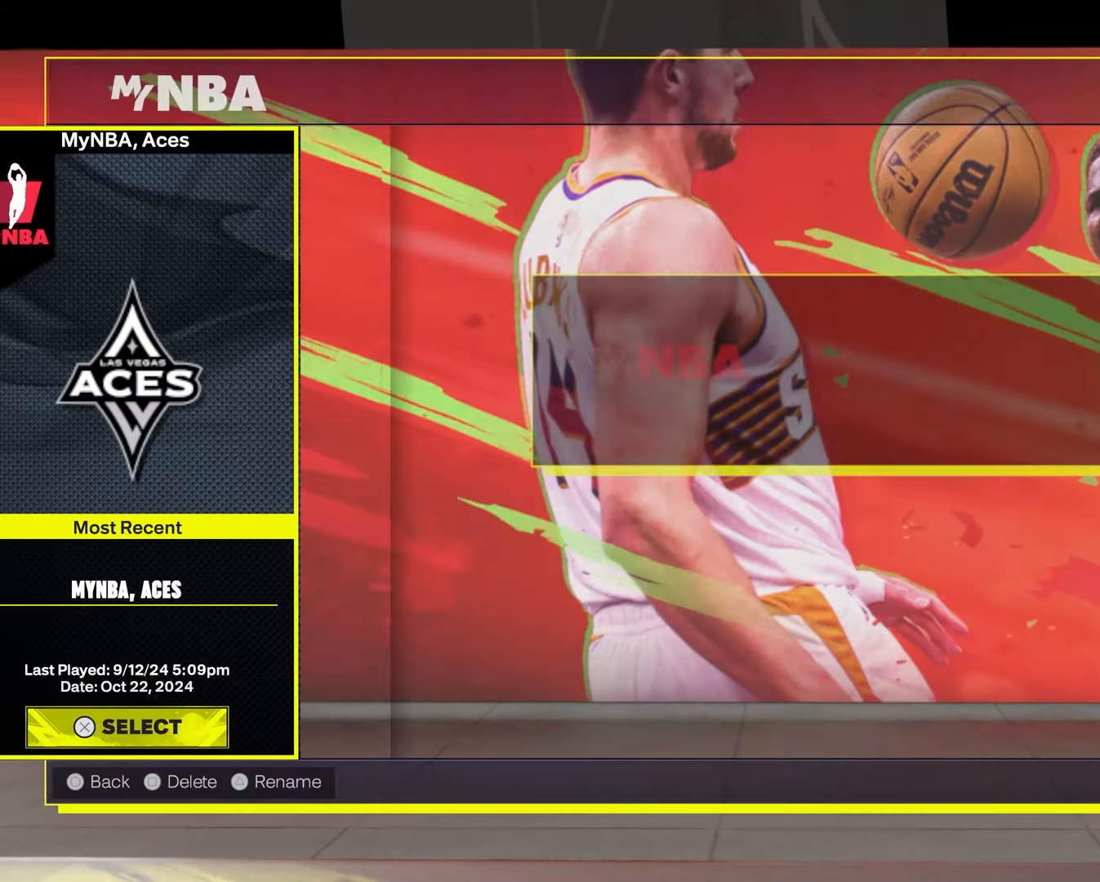
{"buttons": [], "left_stick": "center", "right_stick": "center", "events": []}
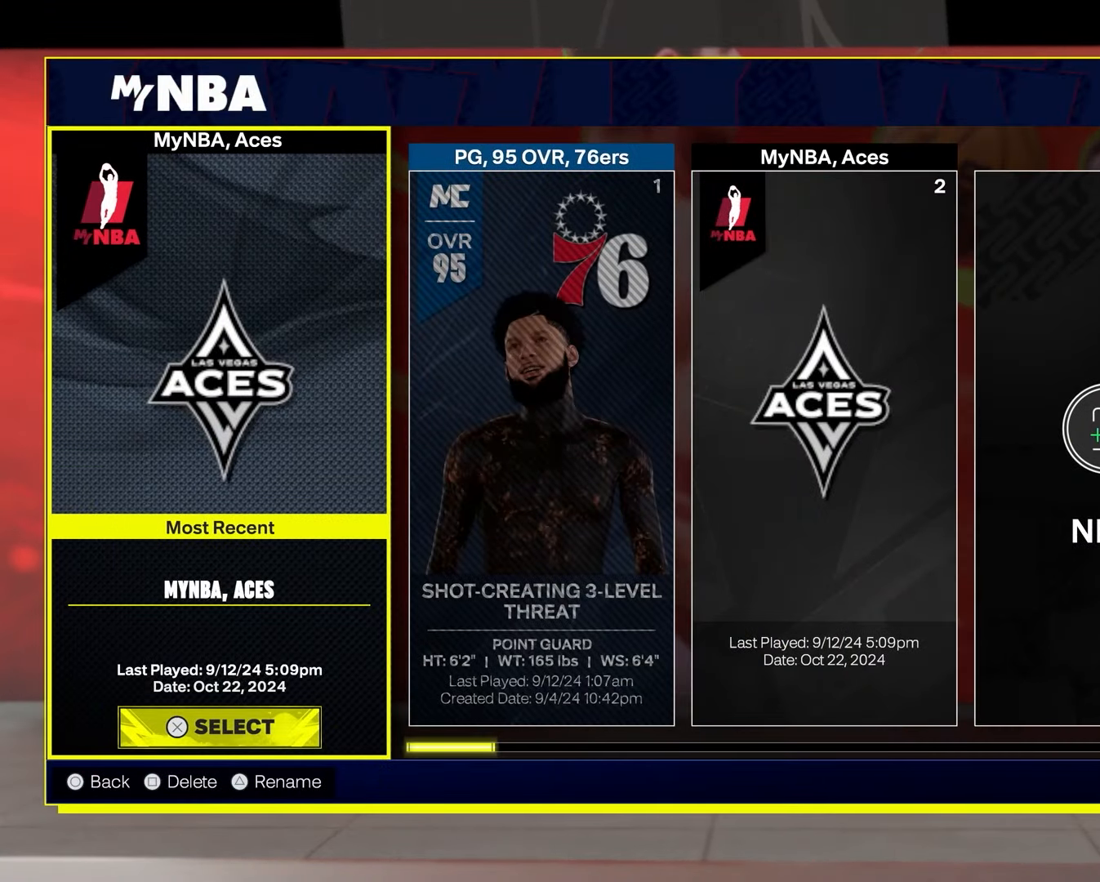
{"buttons": [], "left_stick": "center", "right_stick": "center", "events": [[50, "DPAD_RIGHT", "down"], [150, "DPAD_RIGHT", "up"], [233, "DPAD_RIGHT", "down"], [267, "DPAD_RIGHT", "up"], [350, "DPAD_RIGHT", "down"], [417, "DPAD_RIGHT", "up"]]}
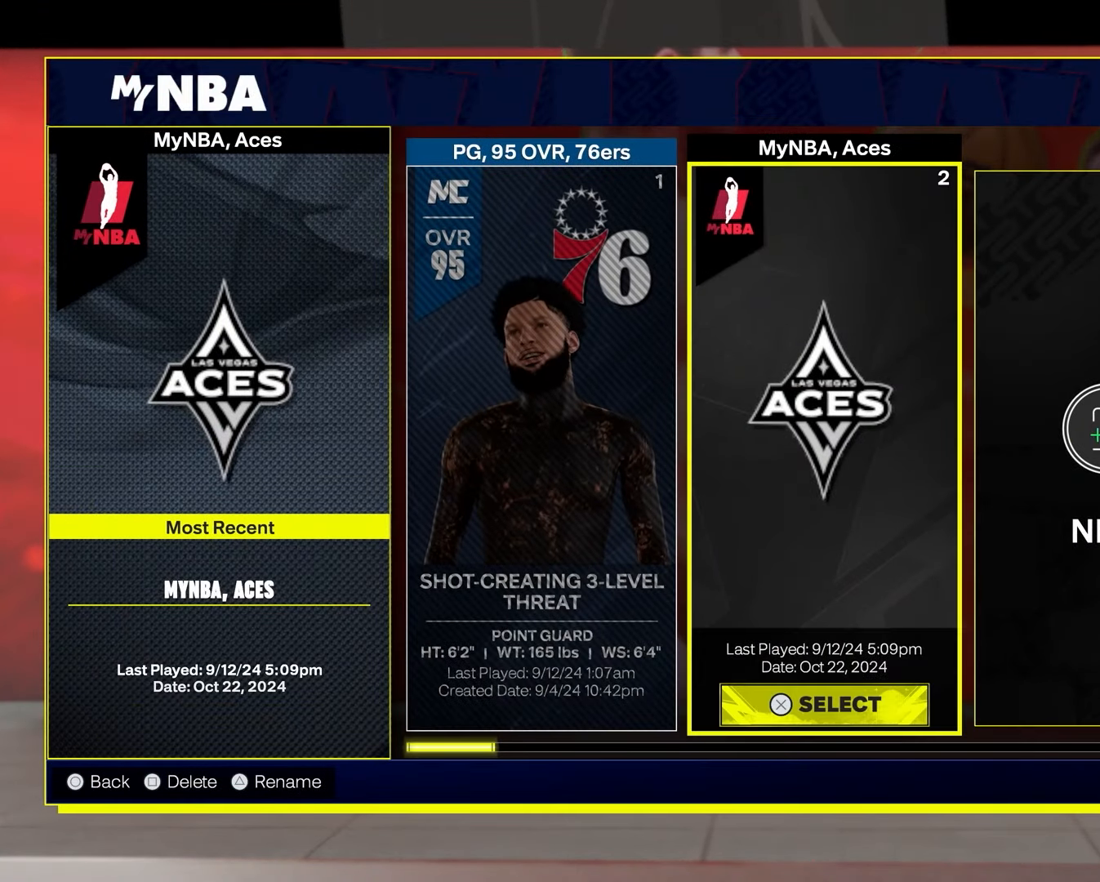
{"buttons": ["DPAD_LEFT"], "left_stick": "center", "right_stick": "center", "events": [[483, "DPAD_LEFT", "down"]]}
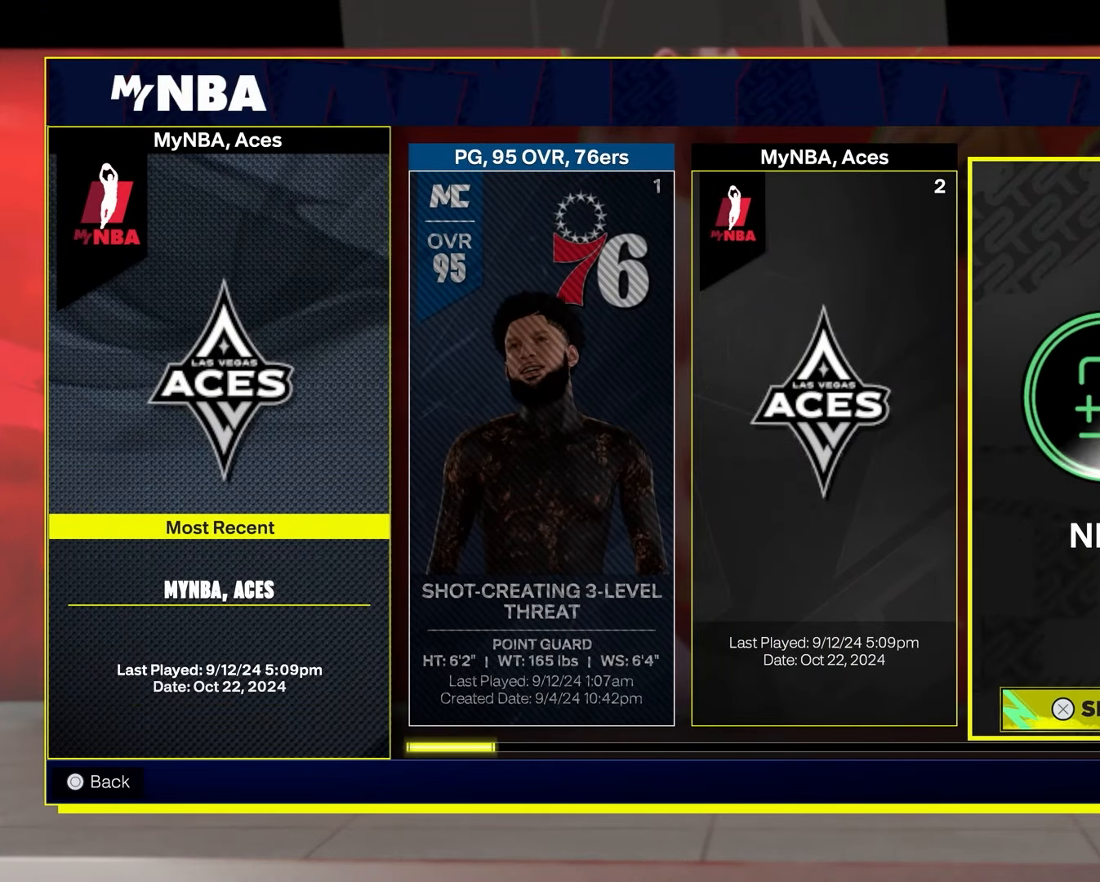
{"buttons": [], "left_stick": "center", "right_stick": "center", "events": [[17, "DPAD_LEFT", "up"], [133, "DPAD_LEFT", "down"], [183, "DPAD_LEFT", "up"], [383, "DPAD_RIGHT", "down"], [433, "DPAD_RIGHT", "up"]]}
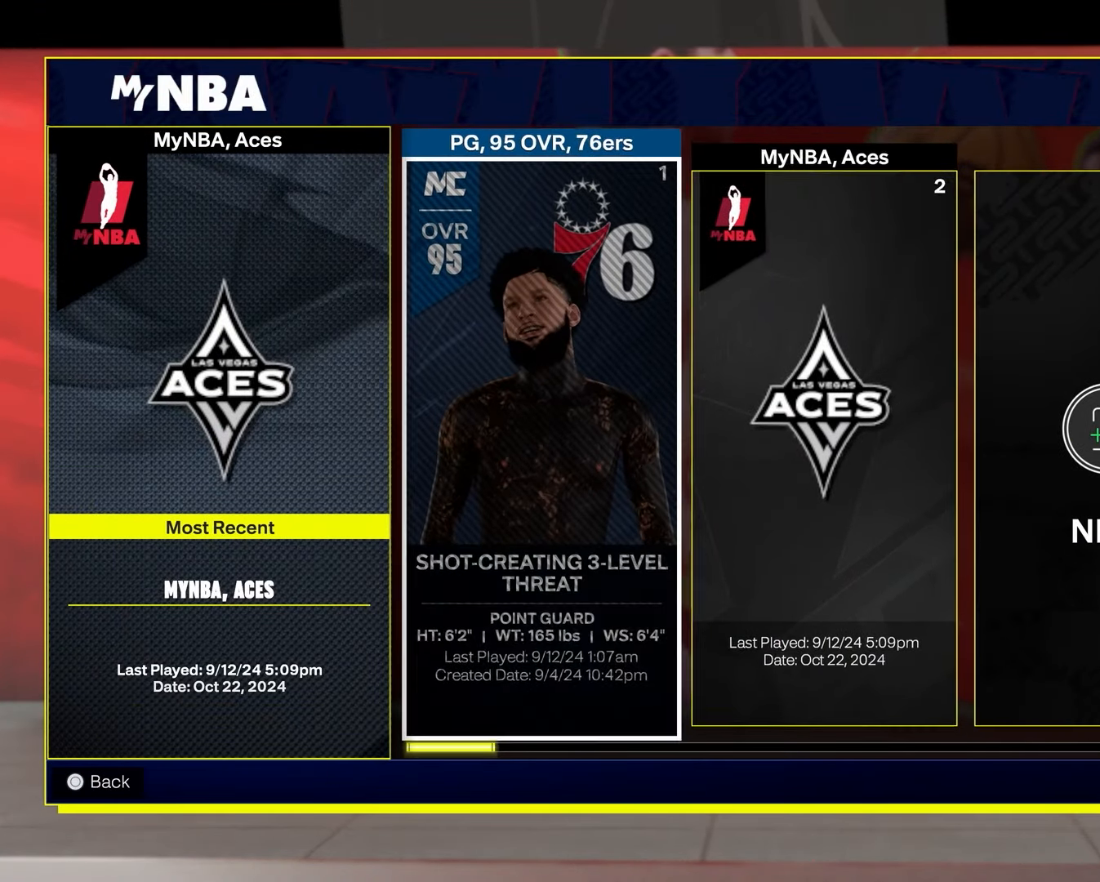
{"buttons": [], "left_stick": "center", "right_stick": "center", "events": [[33, "DPAD_RIGHT", "down"], [67, "DPAD_RIGHT", "up"], [167, "DPAD_RIGHT", "down"], [233, "DPAD_RIGHT", "up"]]}
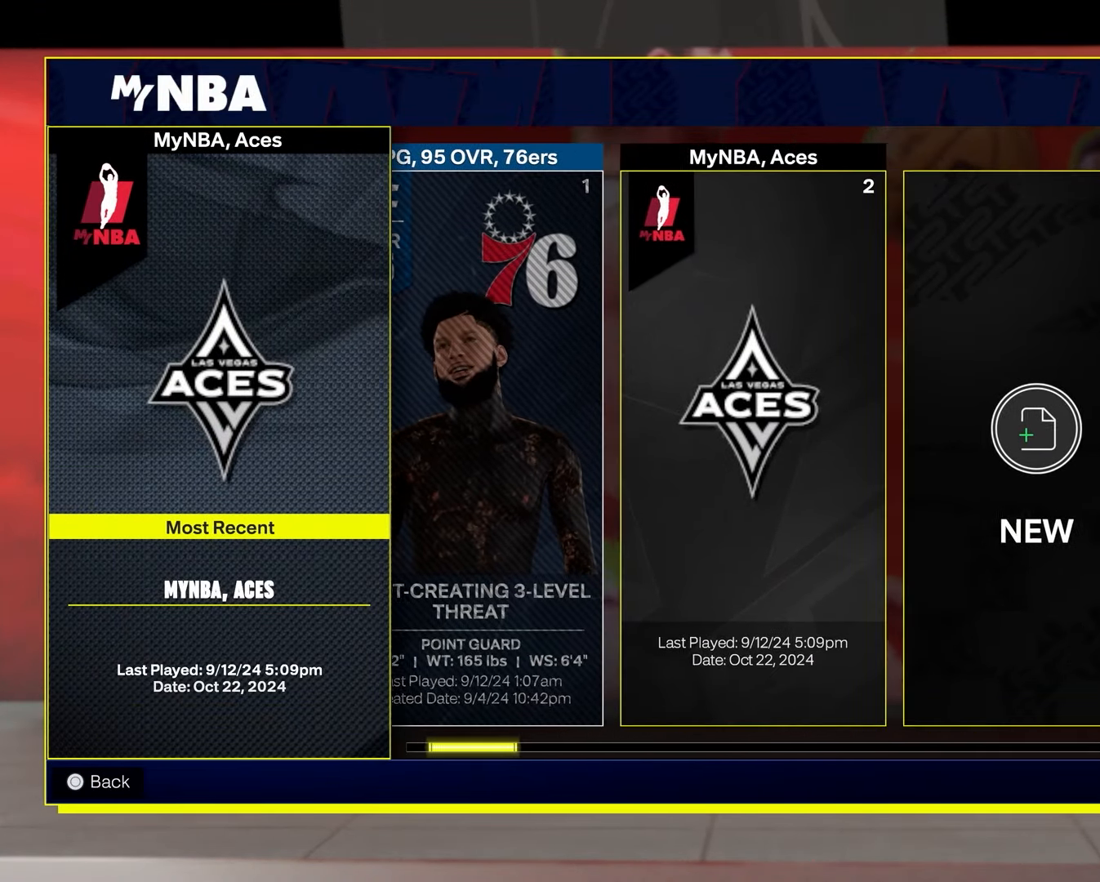
{"buttons": ["CROSS"], "left_stick": "center", "right_stick": "center", "events": [[33, "DPAD_LEFT", "down"], [133, "DPAD_LEFT", "up"], [483, "CROSS", "down"]]}
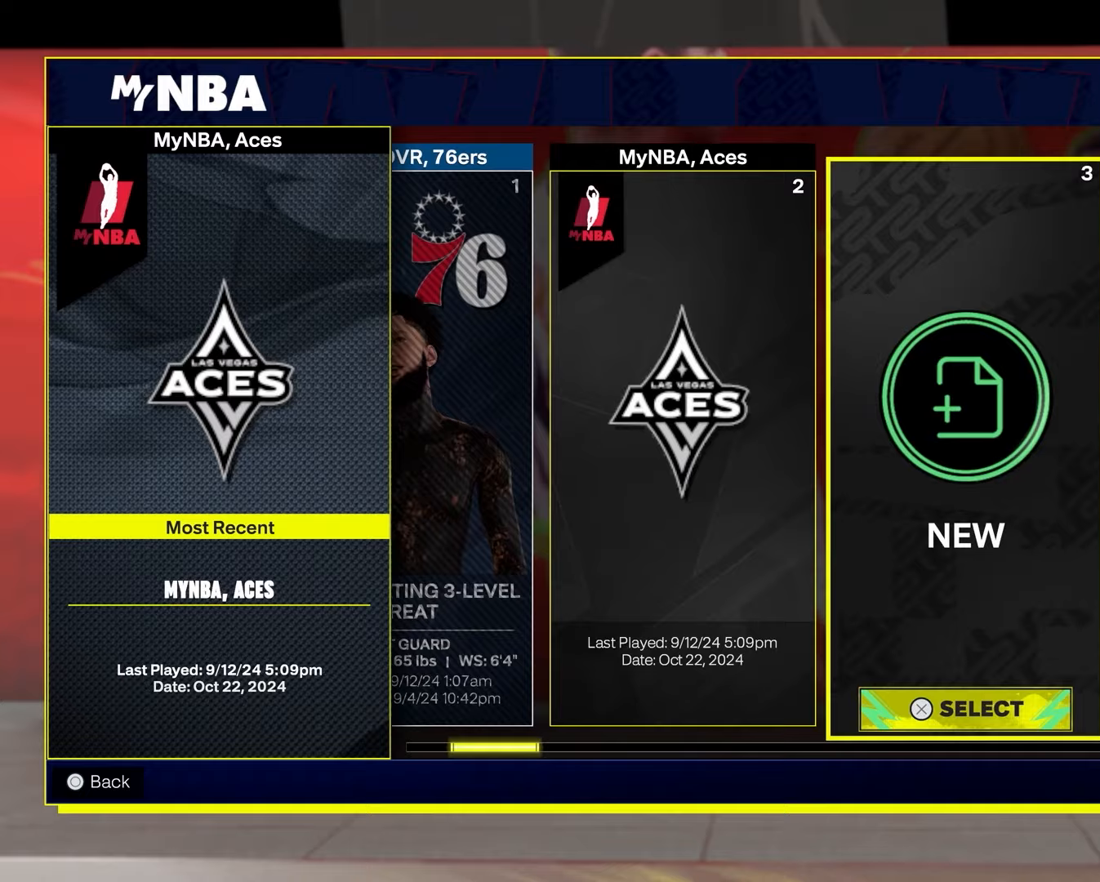
{"buttons": [], "left_stick": "center", "right_stick": "center", "events": [[117, "CROSS", "up"]]}
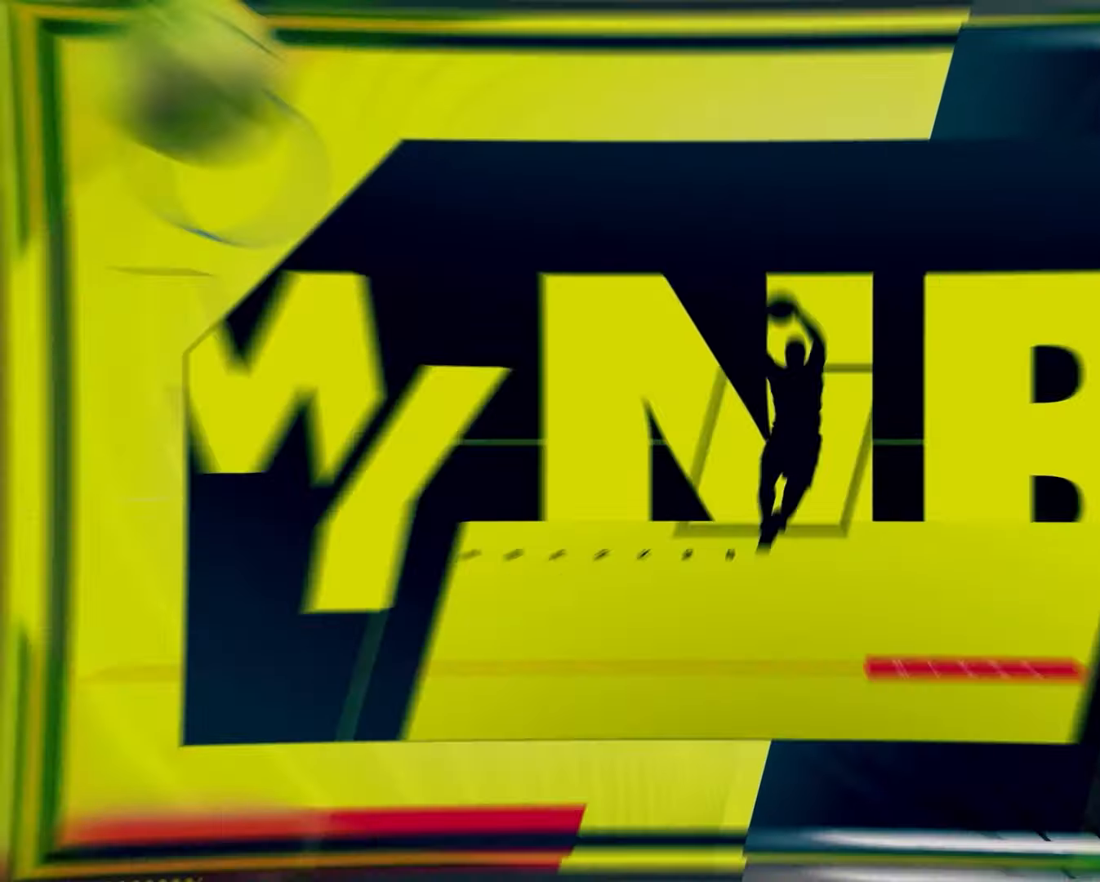
{"buttons": [], "left_stick": "center", "right_stick": "center", "events": []}
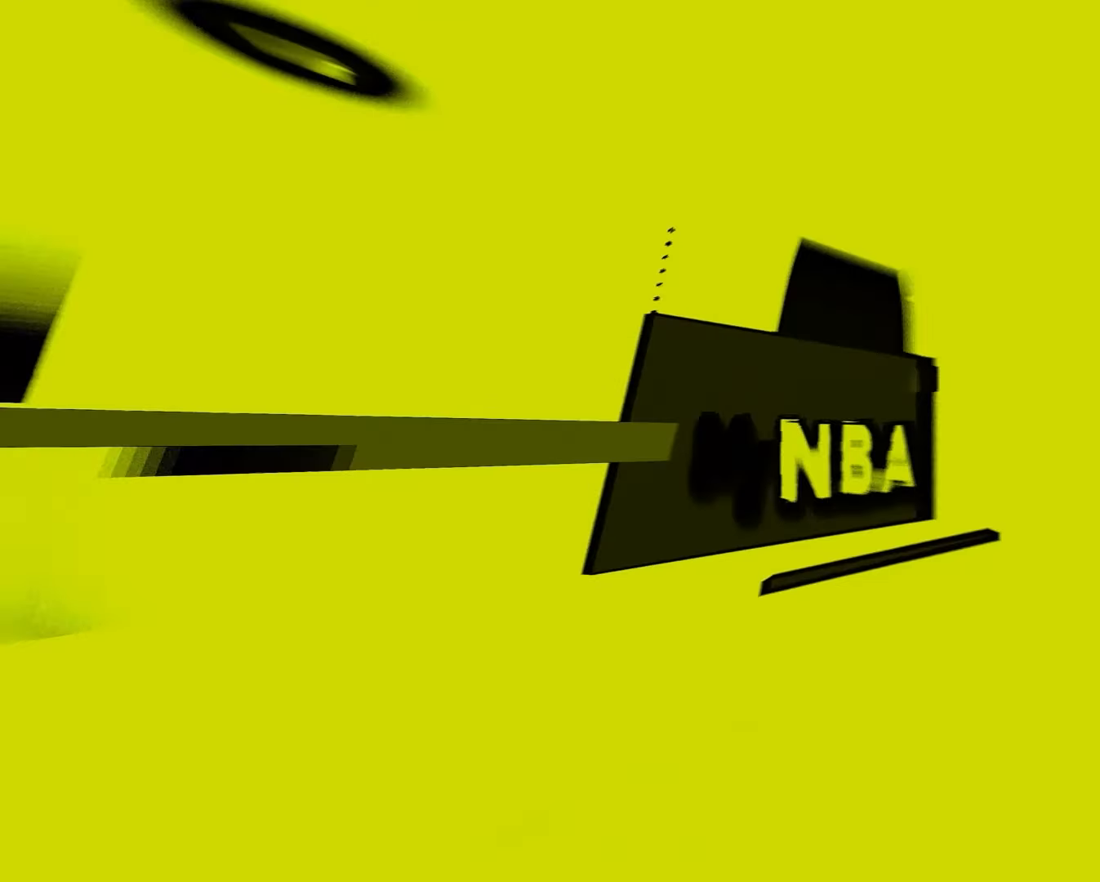
{"buttons": [], "left_stick": "center", "right_stick": "center", "events": []}
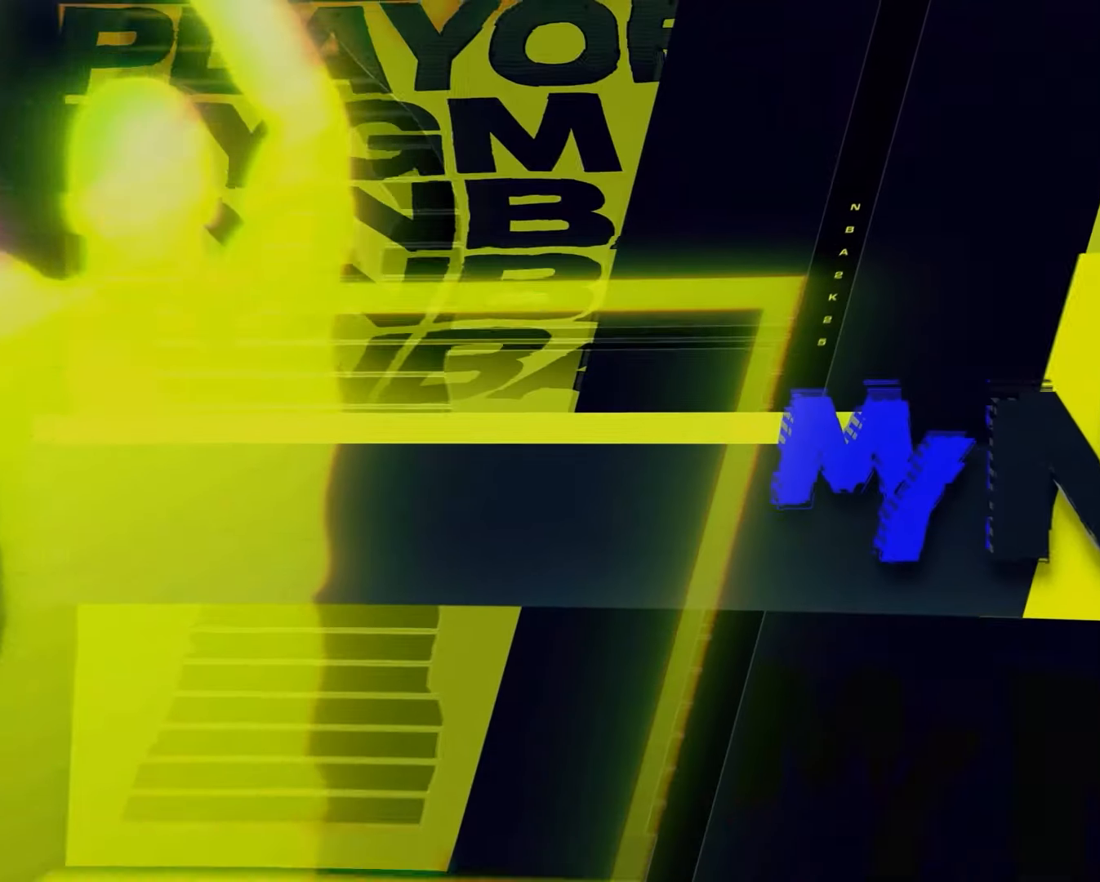
{"buttons": [], "left_stick": "center", "right_stick": "center", "events": []}
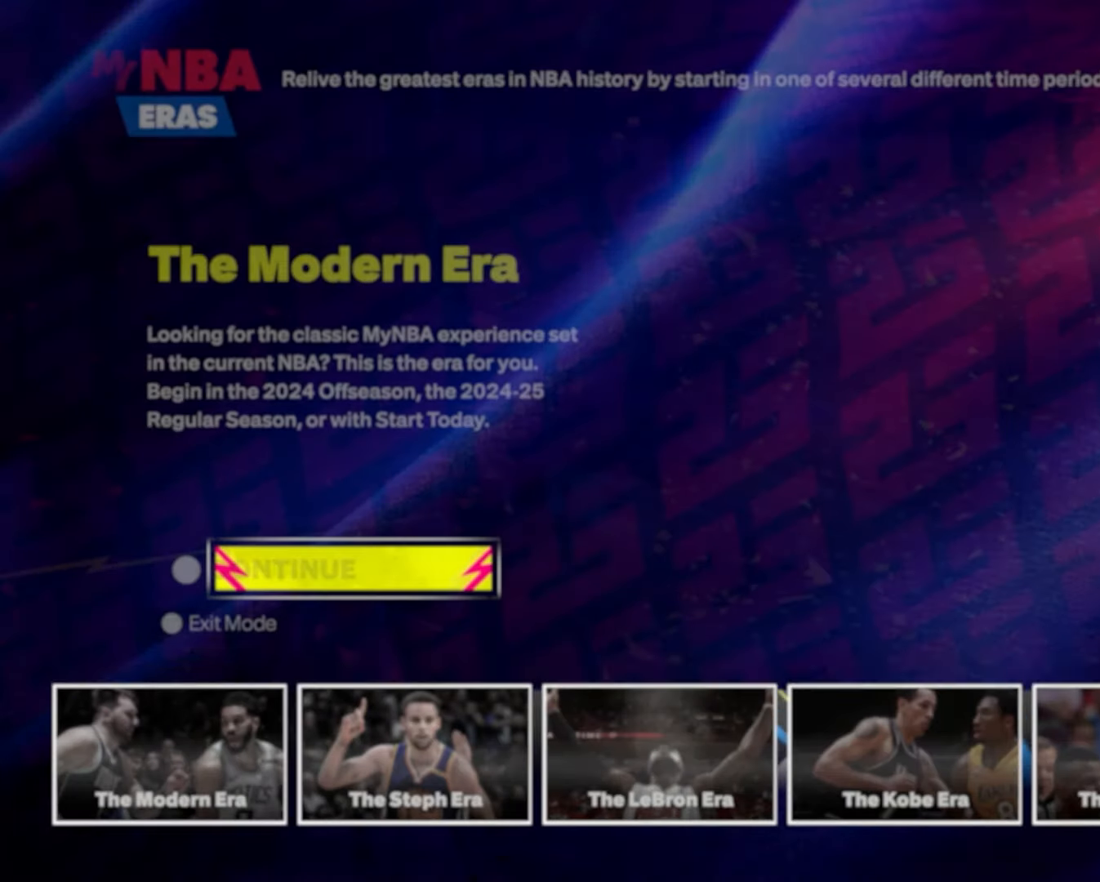
{"buttons": [], "left_stick": "center", "right_stick": "center", "events": []}
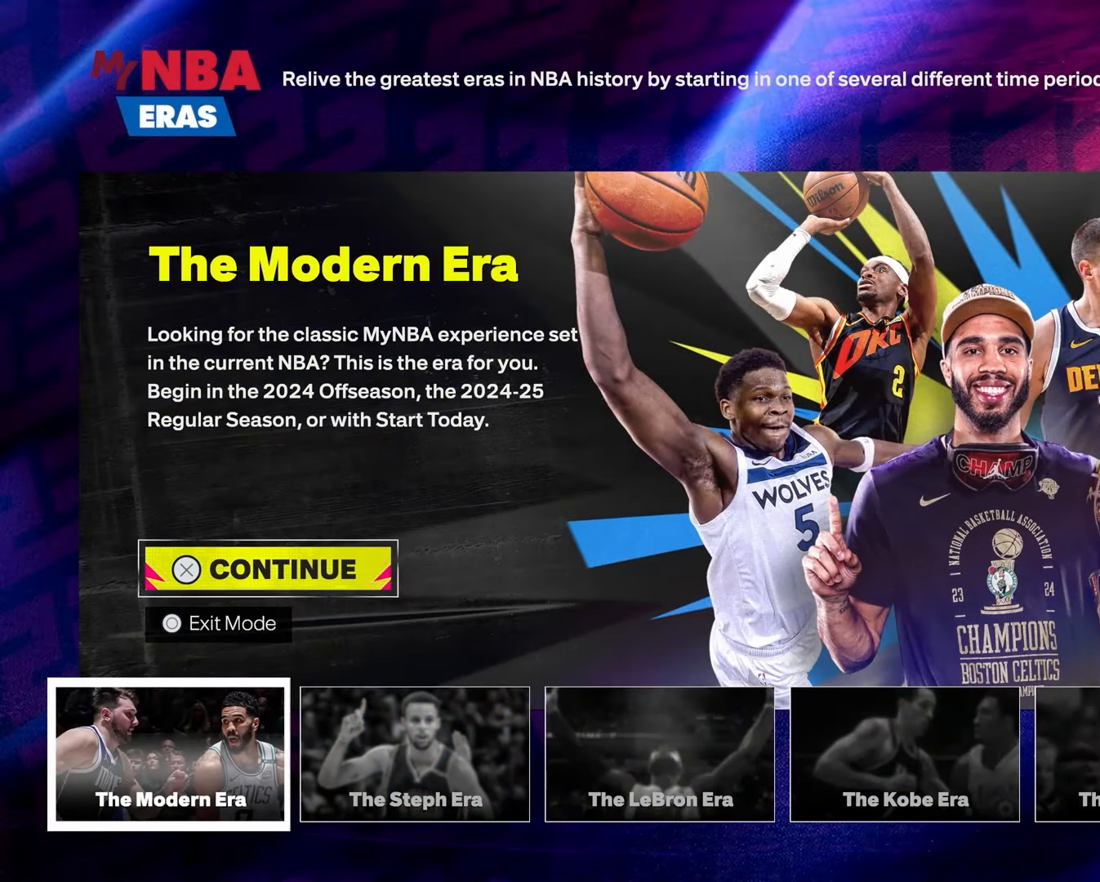
{"buttons": [], "left_stick": "center", "right_stick": "center", "events": []}
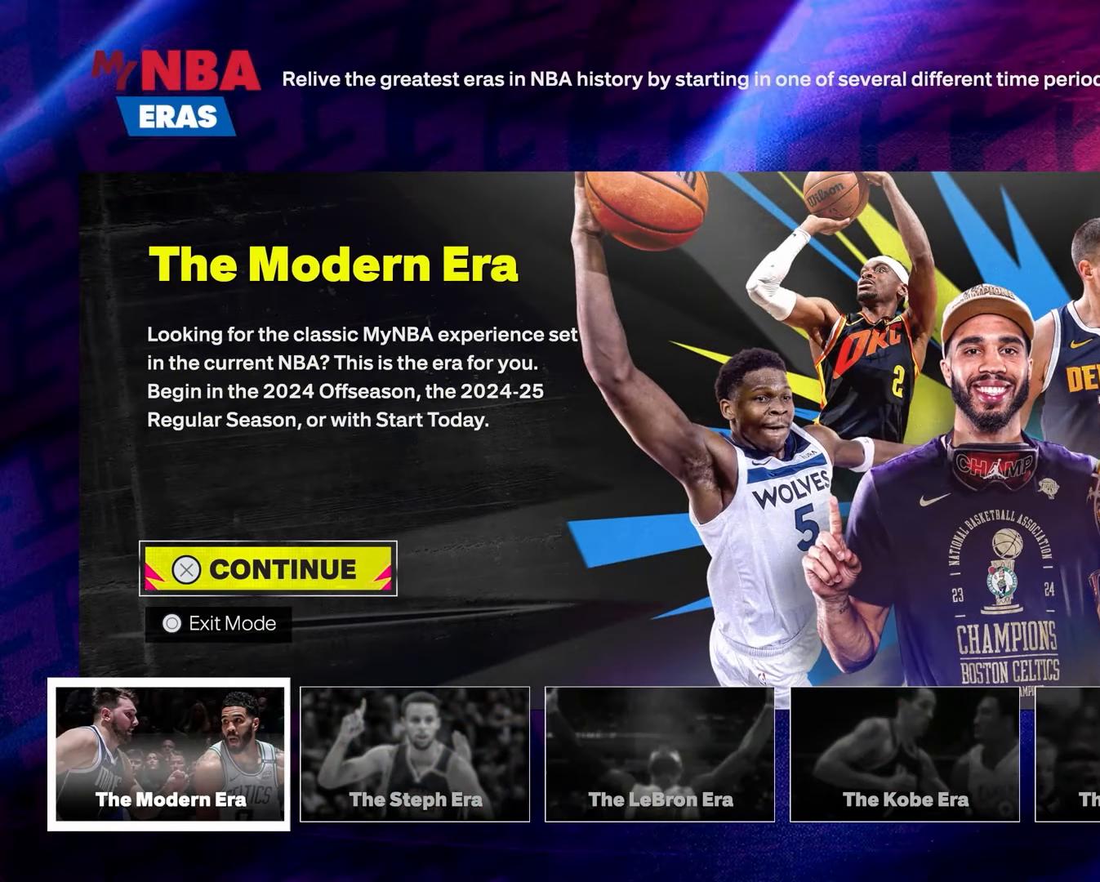
{"buttons": [], "left_stick": "center", "right_stick": "center", "events": [[383, "DPAD_DOWN", "down"], [500, "DPAD_DOWN", "up"]]}
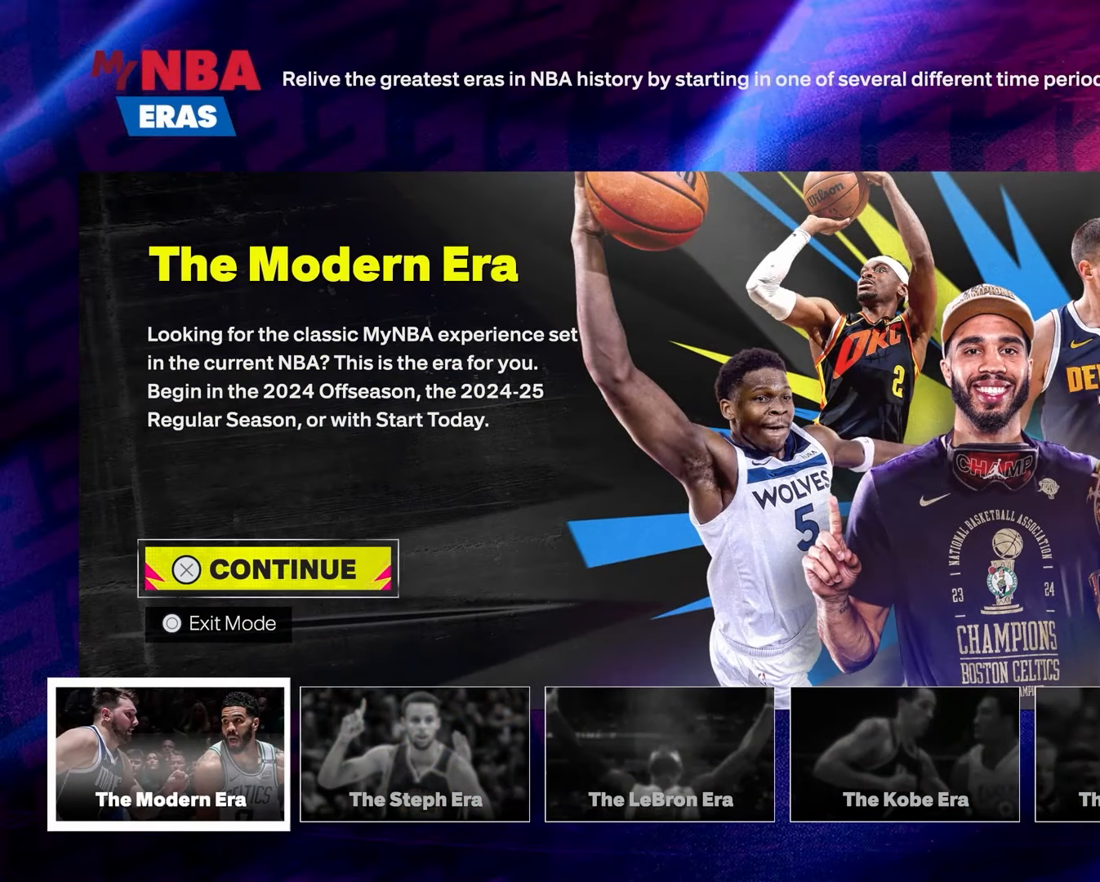
{"buttons": [], "left_stick": "center", "right_stick": "center", "events": [[267, "DPAD_RIGHT", "down"], [417, "DPAD_RIGHT", "up"]]}
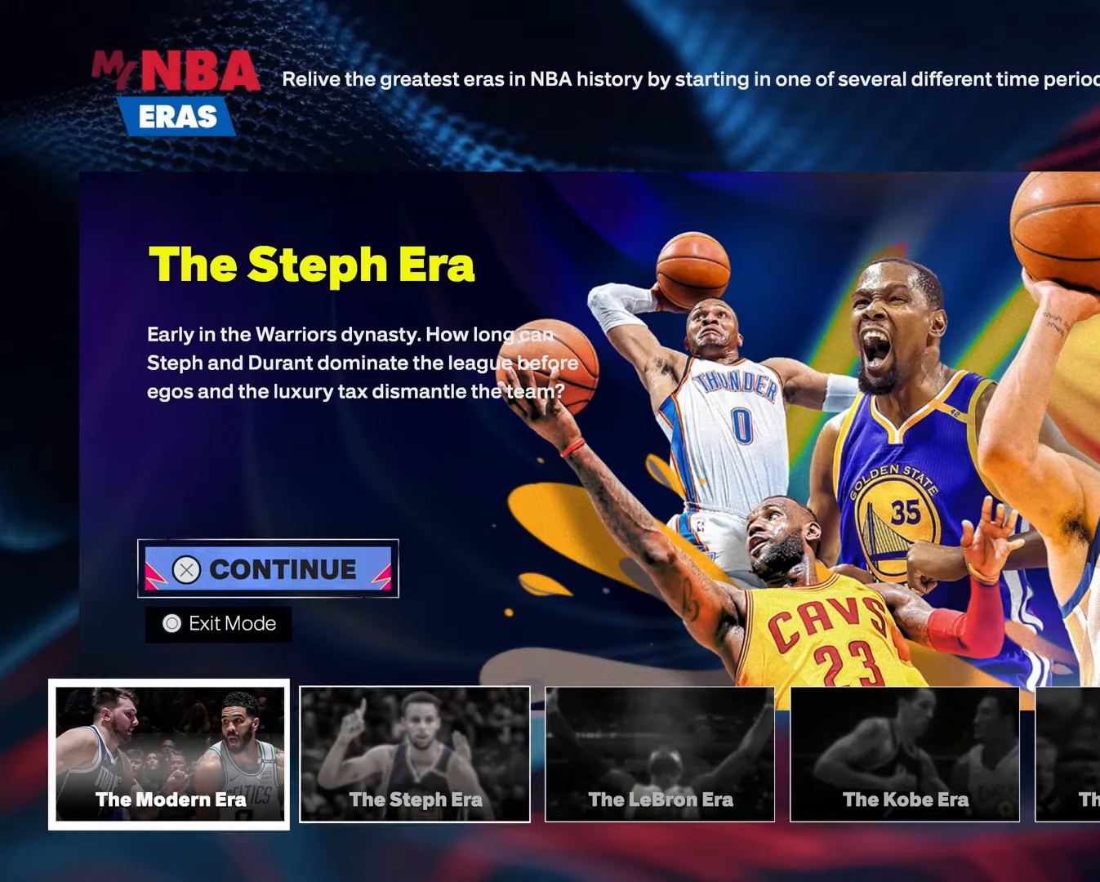
{"buttons": [], "left_stick": "center", "right_stick": "center", "events": [[83, "DPAD_LEFT", "down"], [167, "DPAD_LEFT", "up"]]}
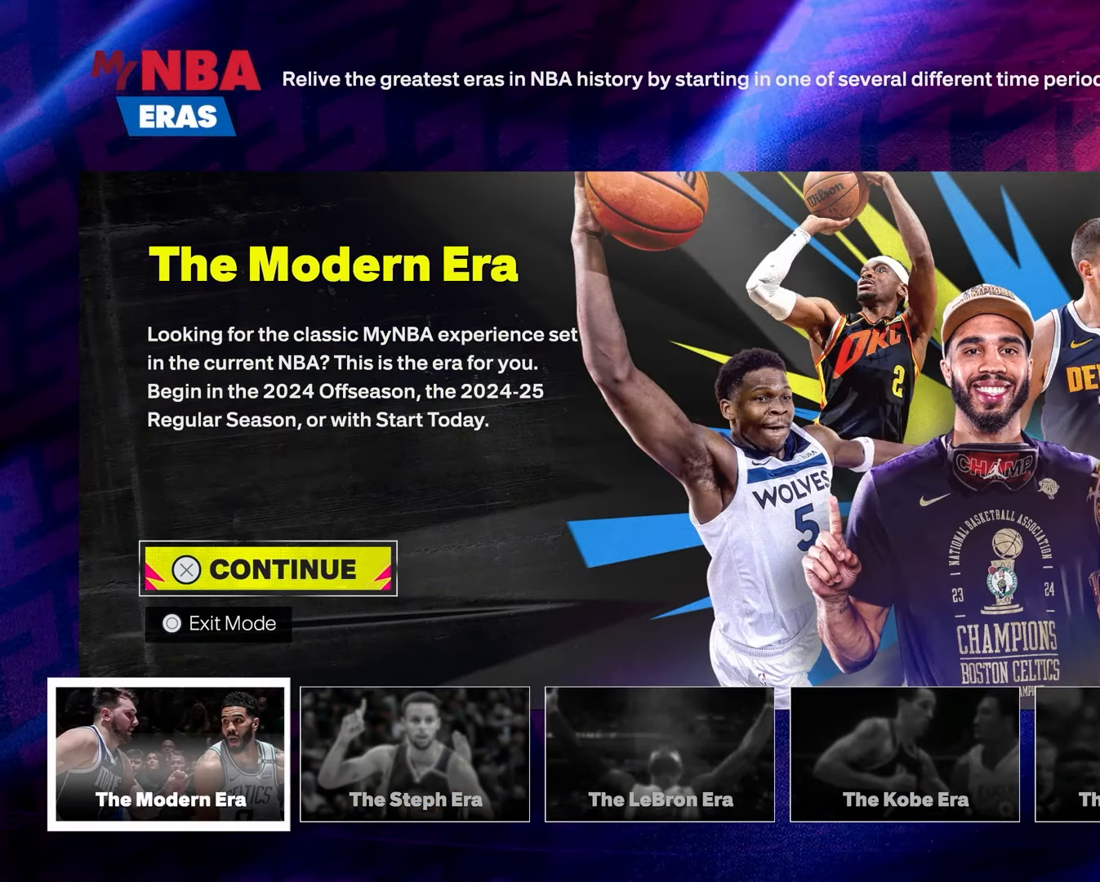
{"buttons": [], "left_stick": "center", "right_stick": "center", "events": []}
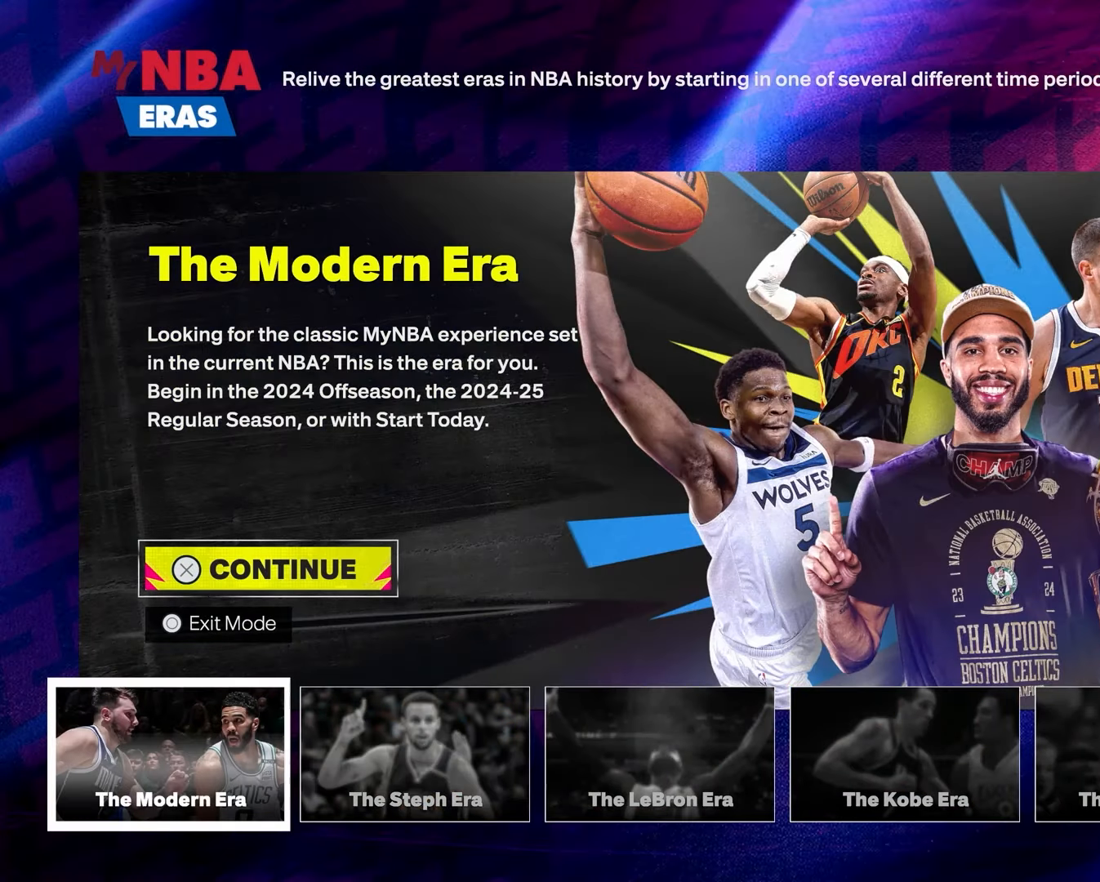
{"buttons": [], "left_stick": "center", "right_stick": "center", "events": []}
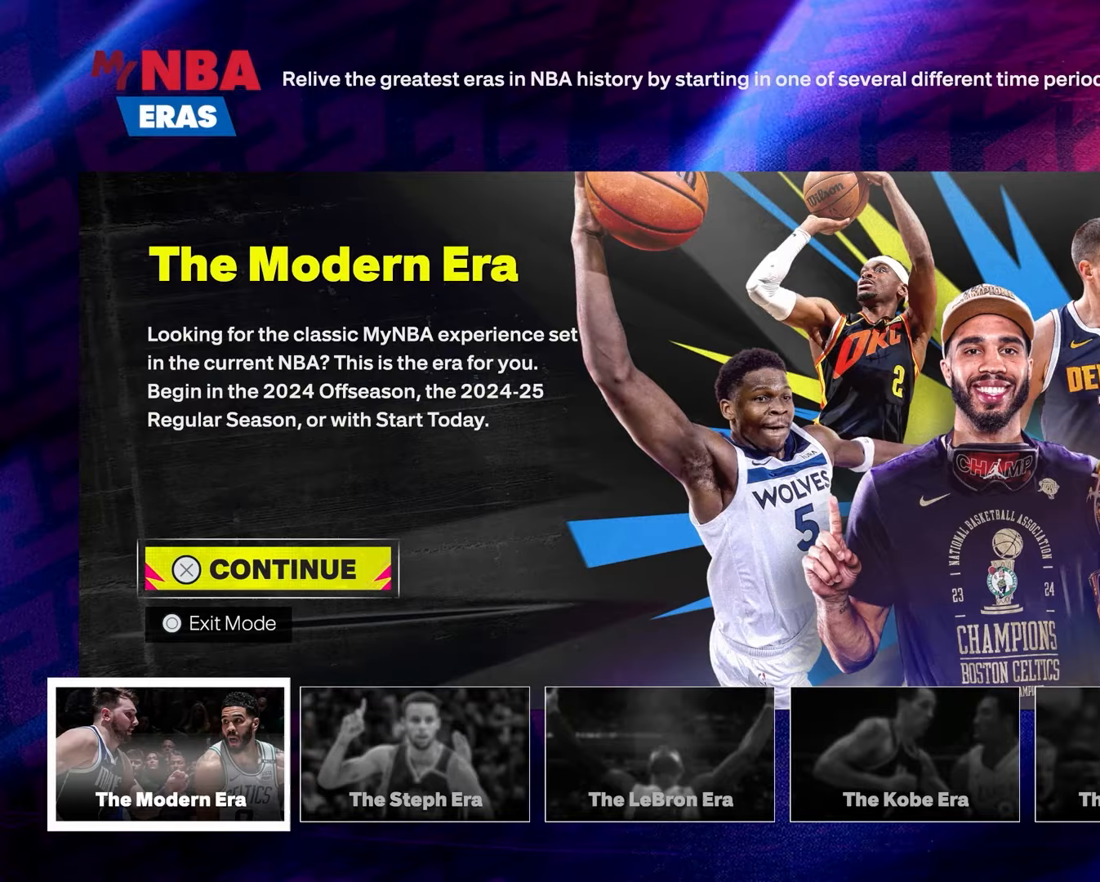
{"buttons": [], "left_stick": "center", "right_stick": "center", "events": [[317, "CROSS", "down"], [450, "CROSS", "up"]]}
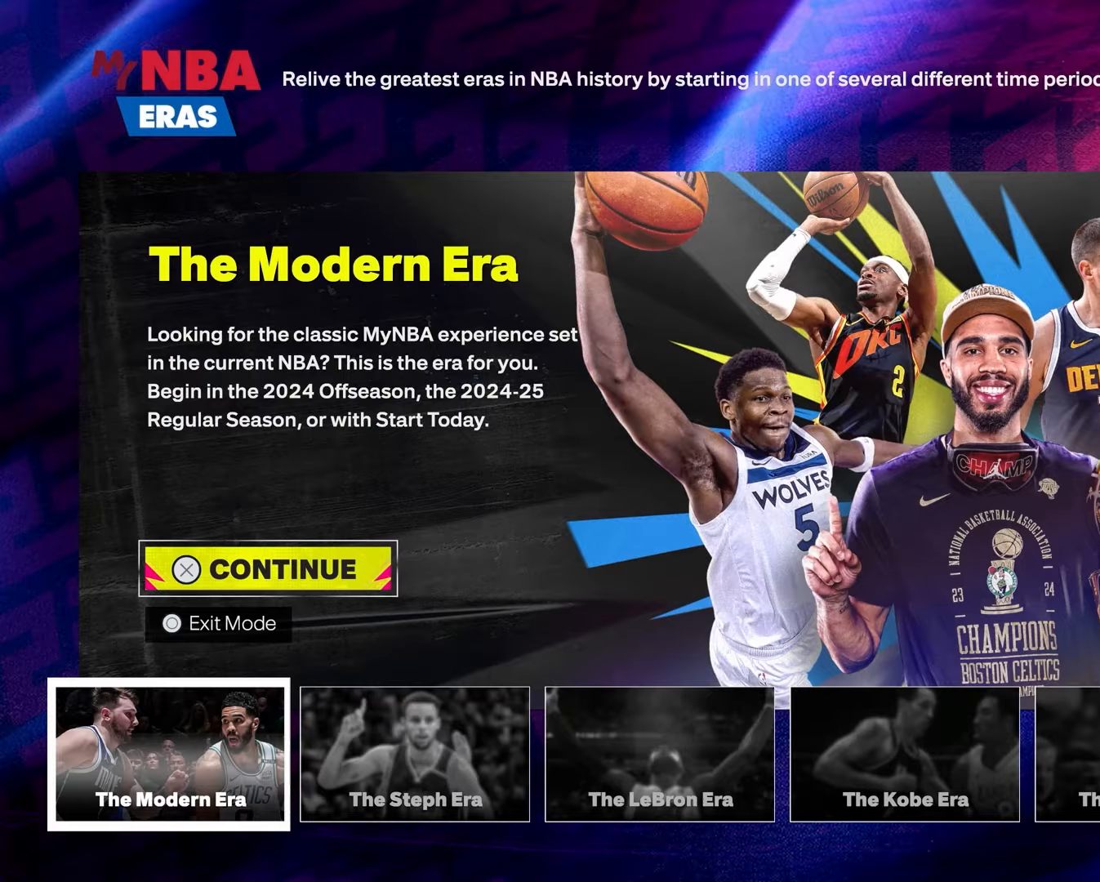
{"buttons": [], "left_stick": "center", "right_stick": "center", "events": []}
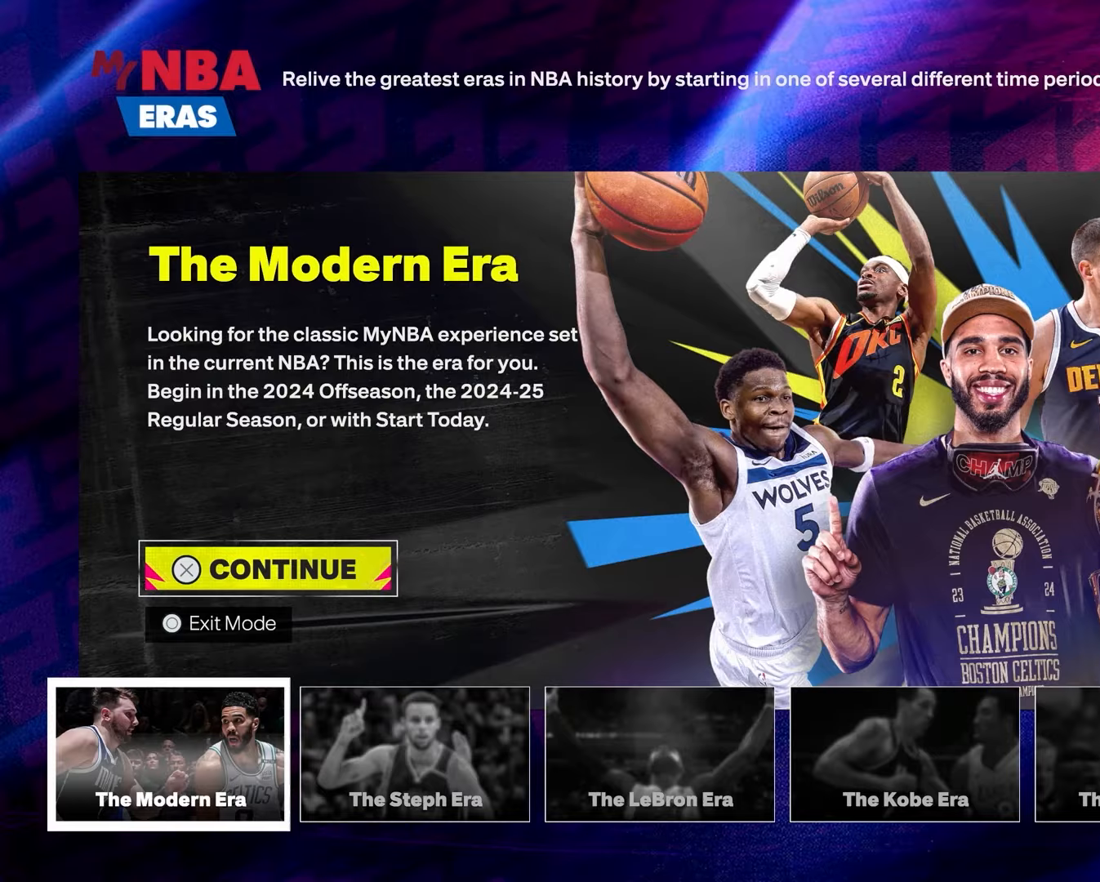
{"buttons": [], "left_stick": "center", "right_stick": "center", "events": []}
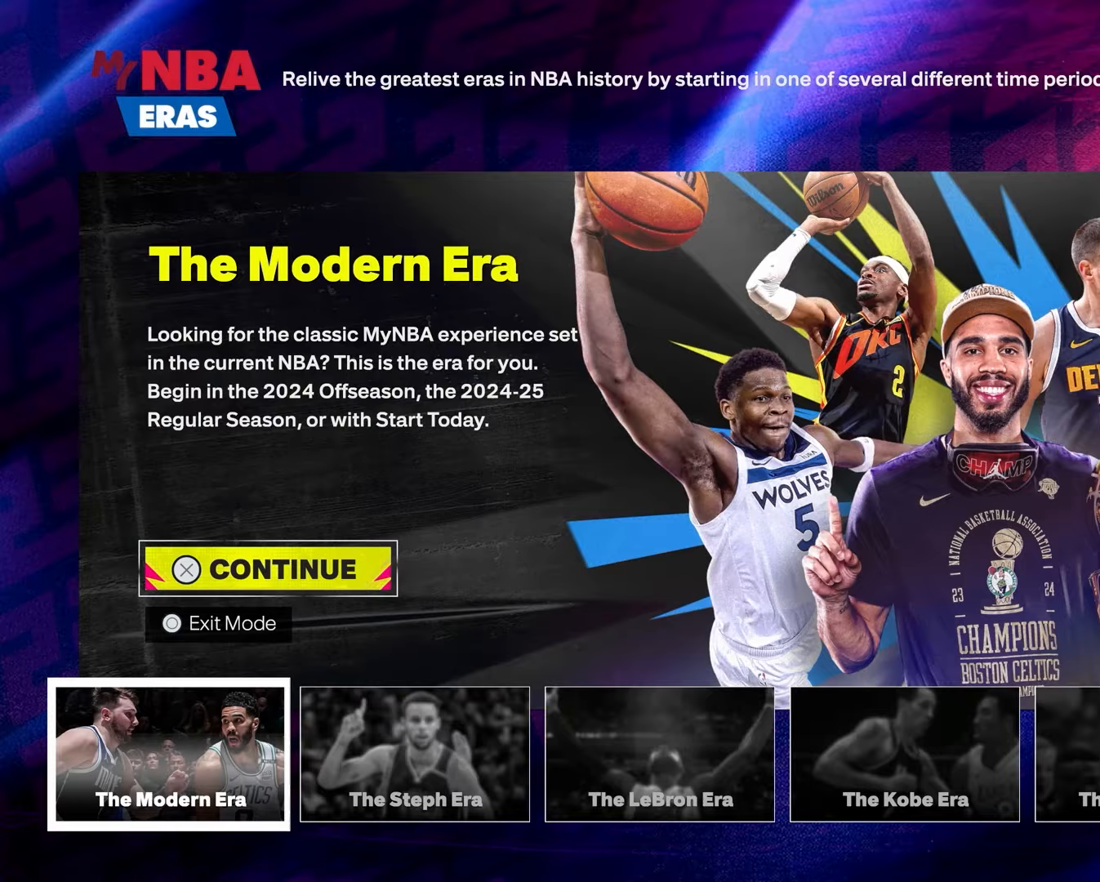
{"buttons": [], "left_stick": "down-right", "right_stick": "center", "events": [[133, "left_stick", "down-left"], [283, "left_stick", "center"], [433, "left_stick", "down-right"]]}
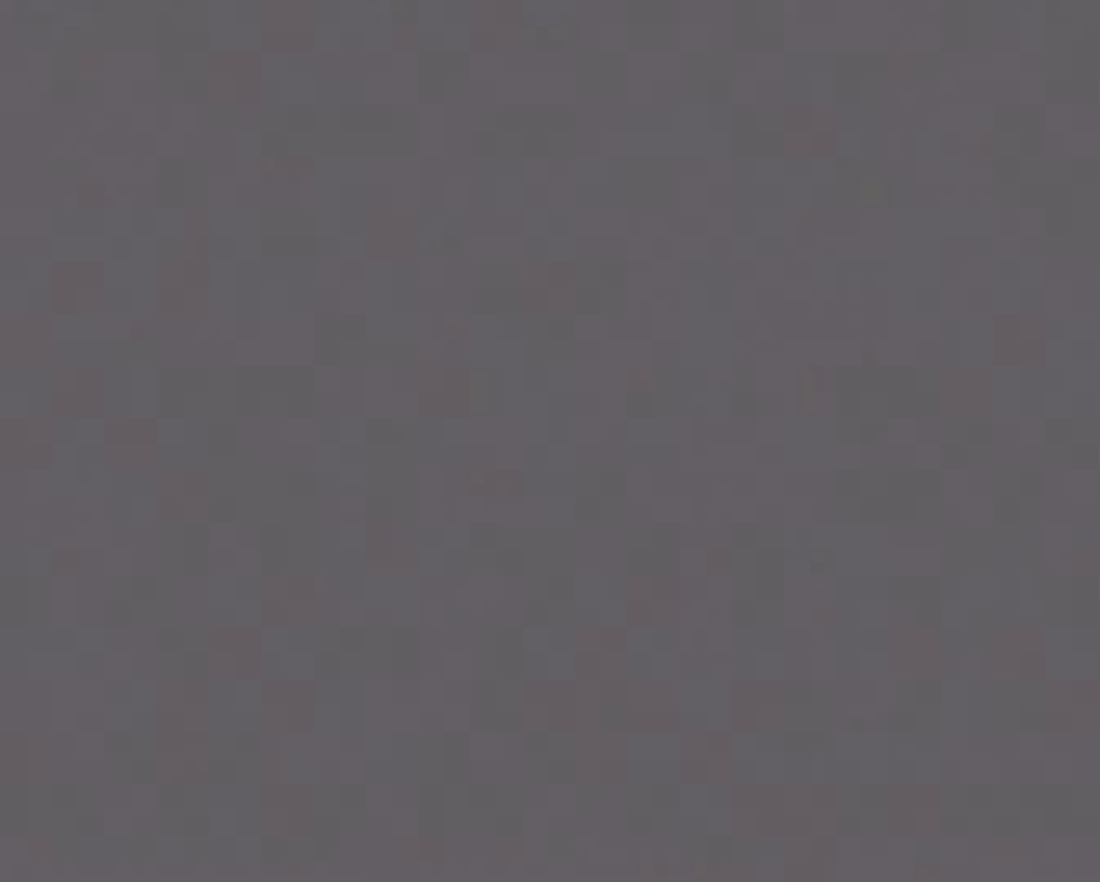
{"buttons": [], "left_stick": "center", "right_stick": "center", "events": [[83, "left_stick", "up-left"], [133, "left_stick", "center"], [200, "left_stick", "down-right"], [333, "left_stick", "center"]]}